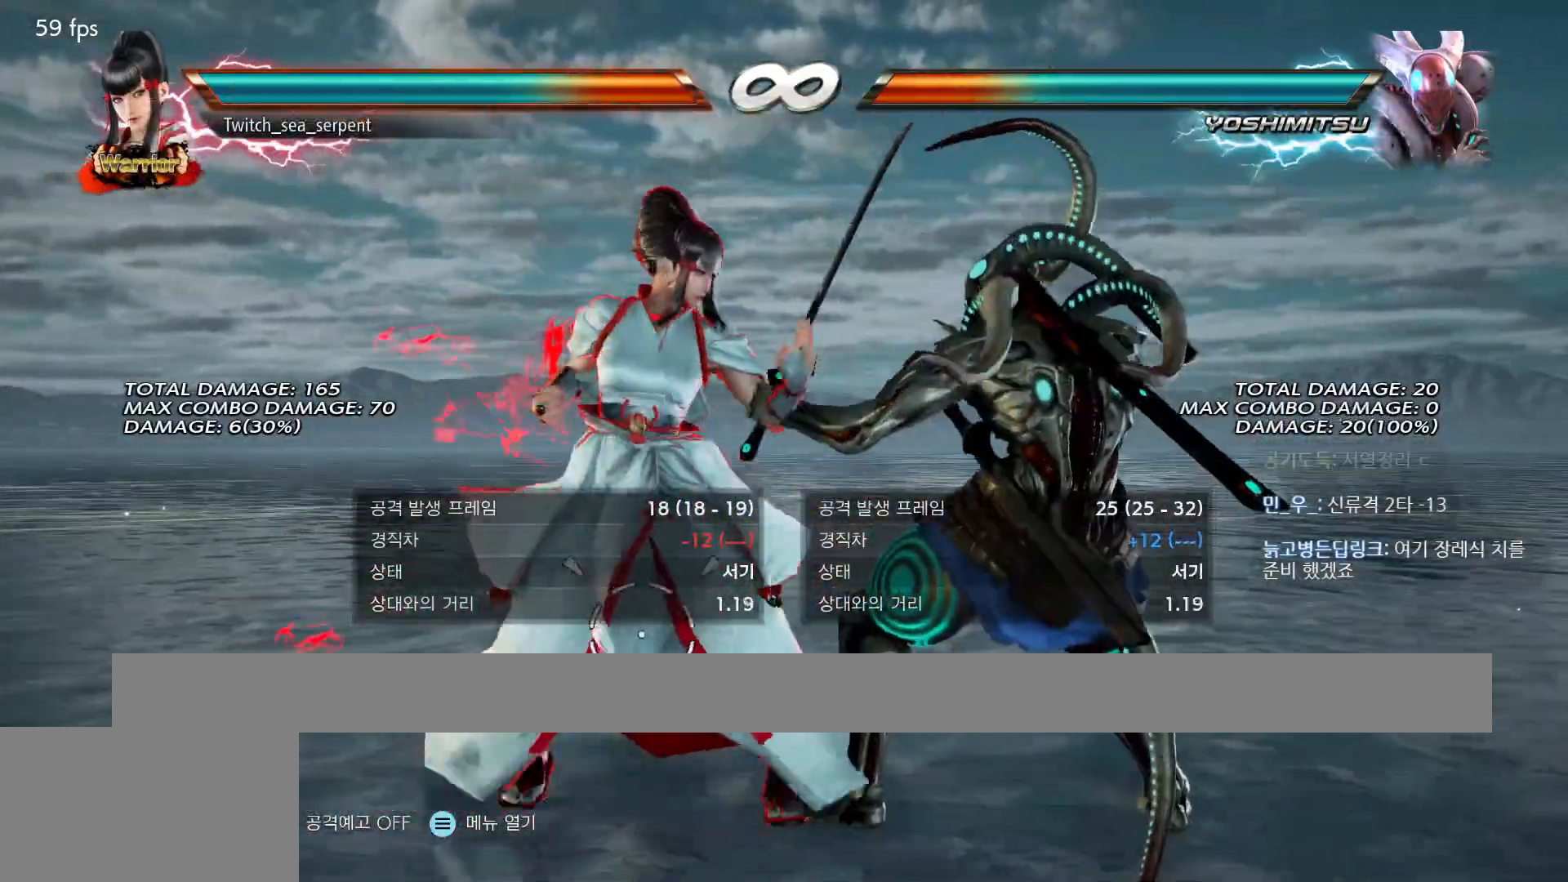
Gameplay with a controller (arcade stick); each line is a JSON object with the inputs held at the frame after it. "events" lists button and stick changes between this image and that frame as [ms after this image, input, new state], when the widget could be followed in between. Not read: L3 R3 Z left_stick.
{"buttons": [], "events": []}
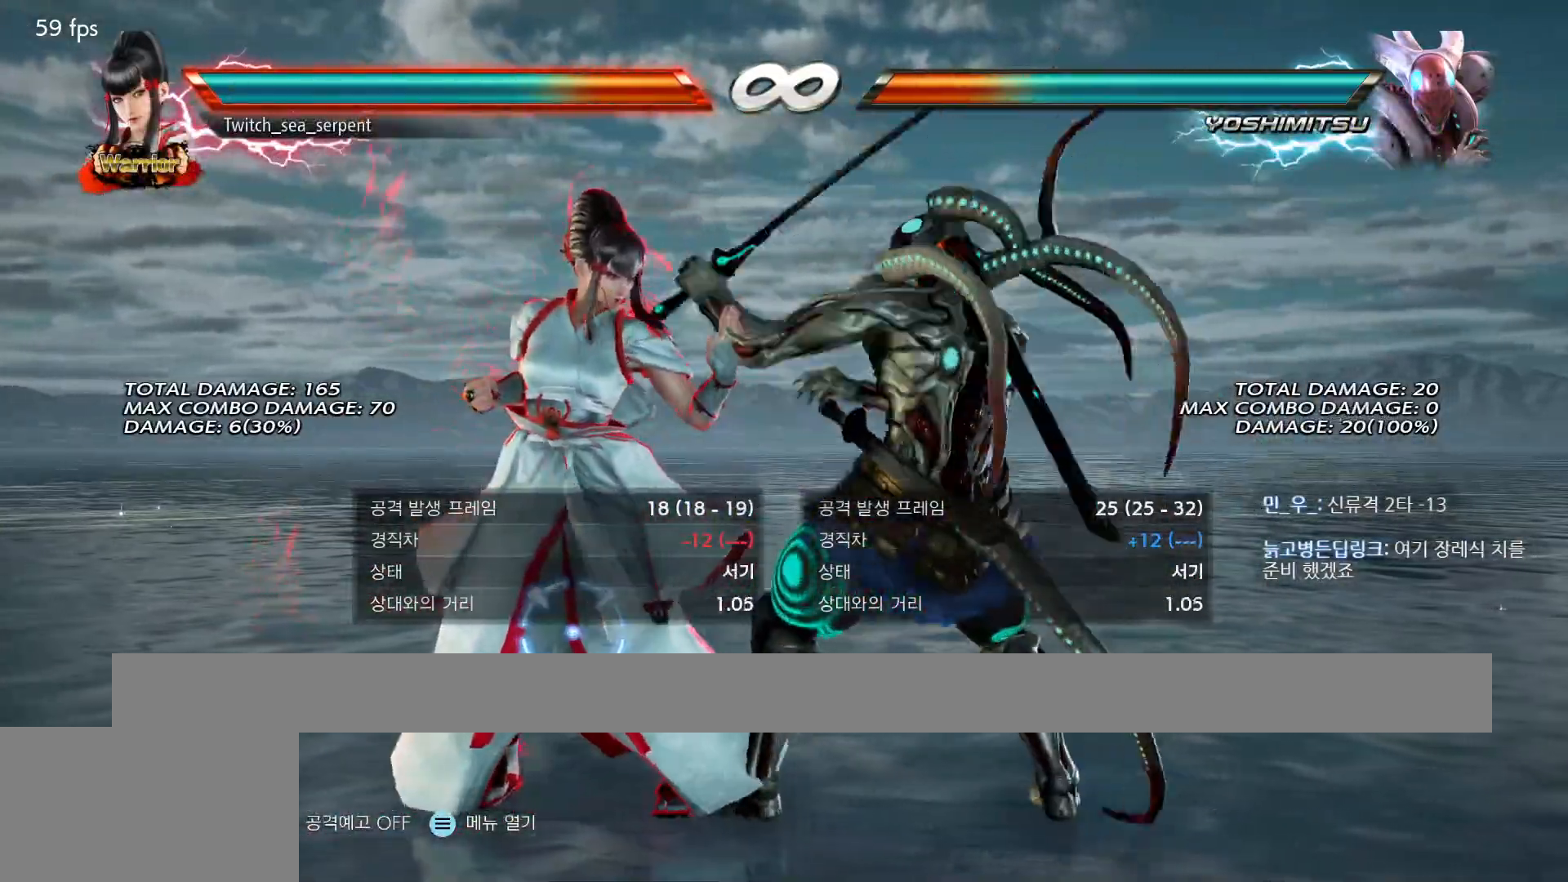
{"buttons": [], "events": []}
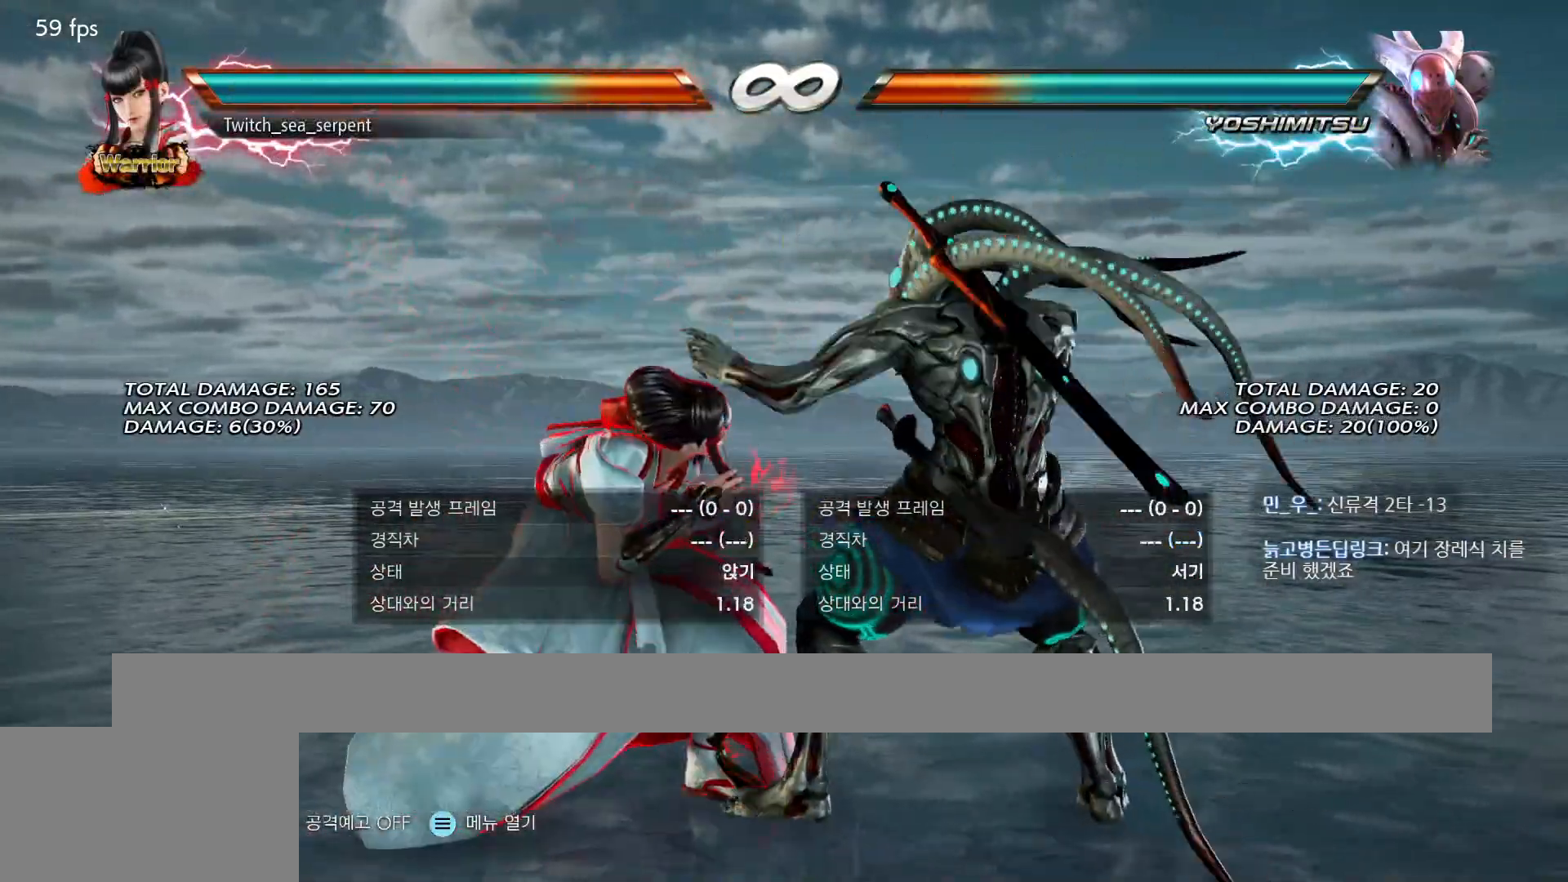
{"buttons": [], "events": []}
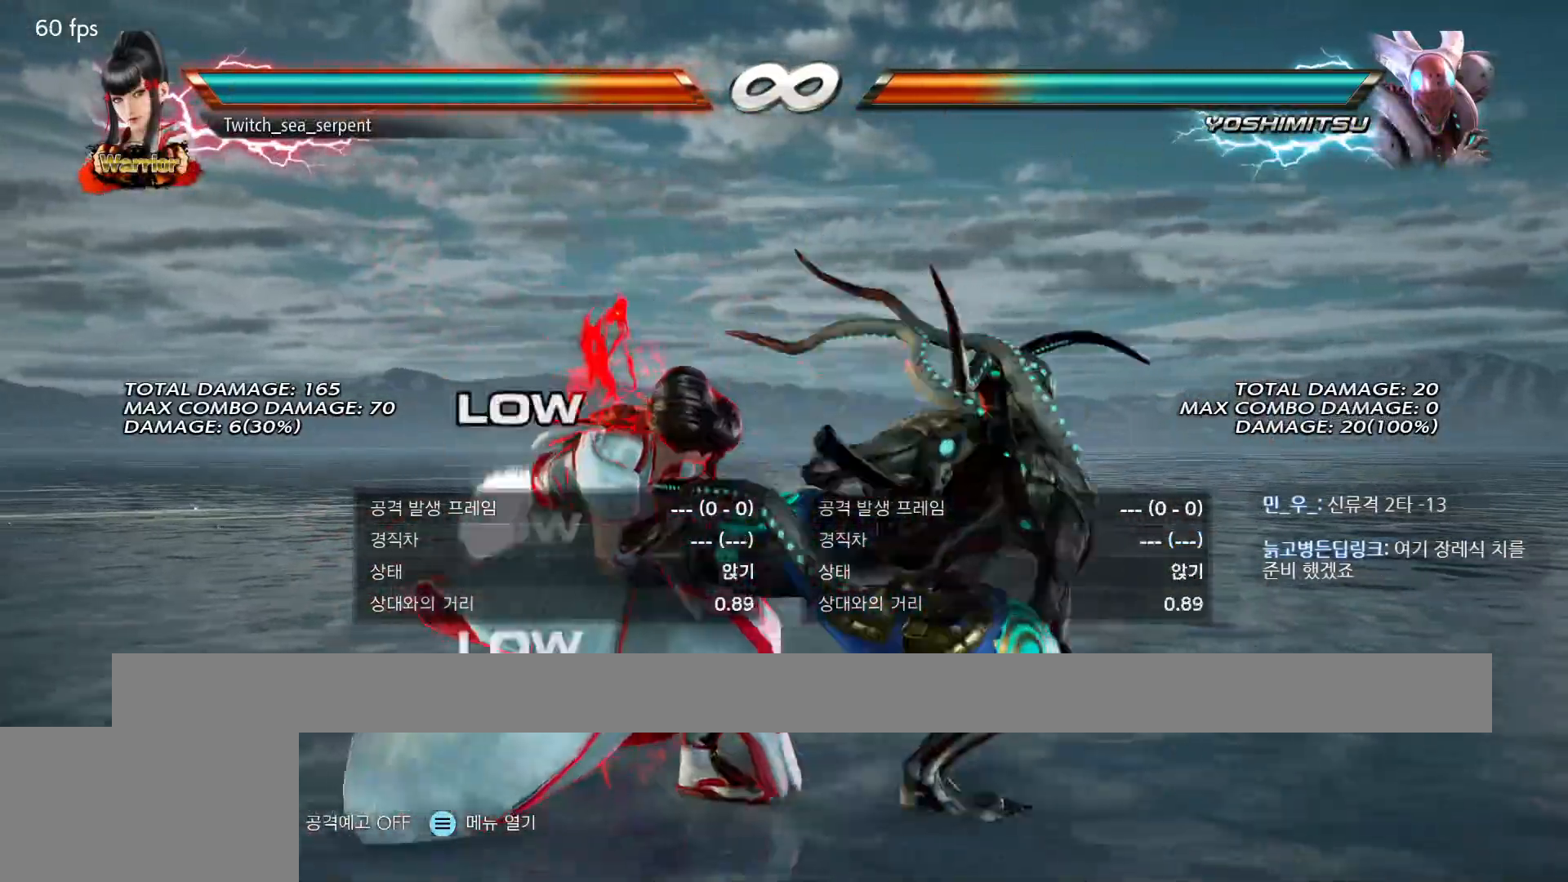
{"buttons": [], "events": [[133, "TRIANGLE", "down"], [167, "TRIANGLE", "up"], [267, "TRIANGLE", "down"], [317, "TRIANGLE", "up"], [400, "TRIANGLE", "down"], [500, "TRIANGLE", "up"]]}
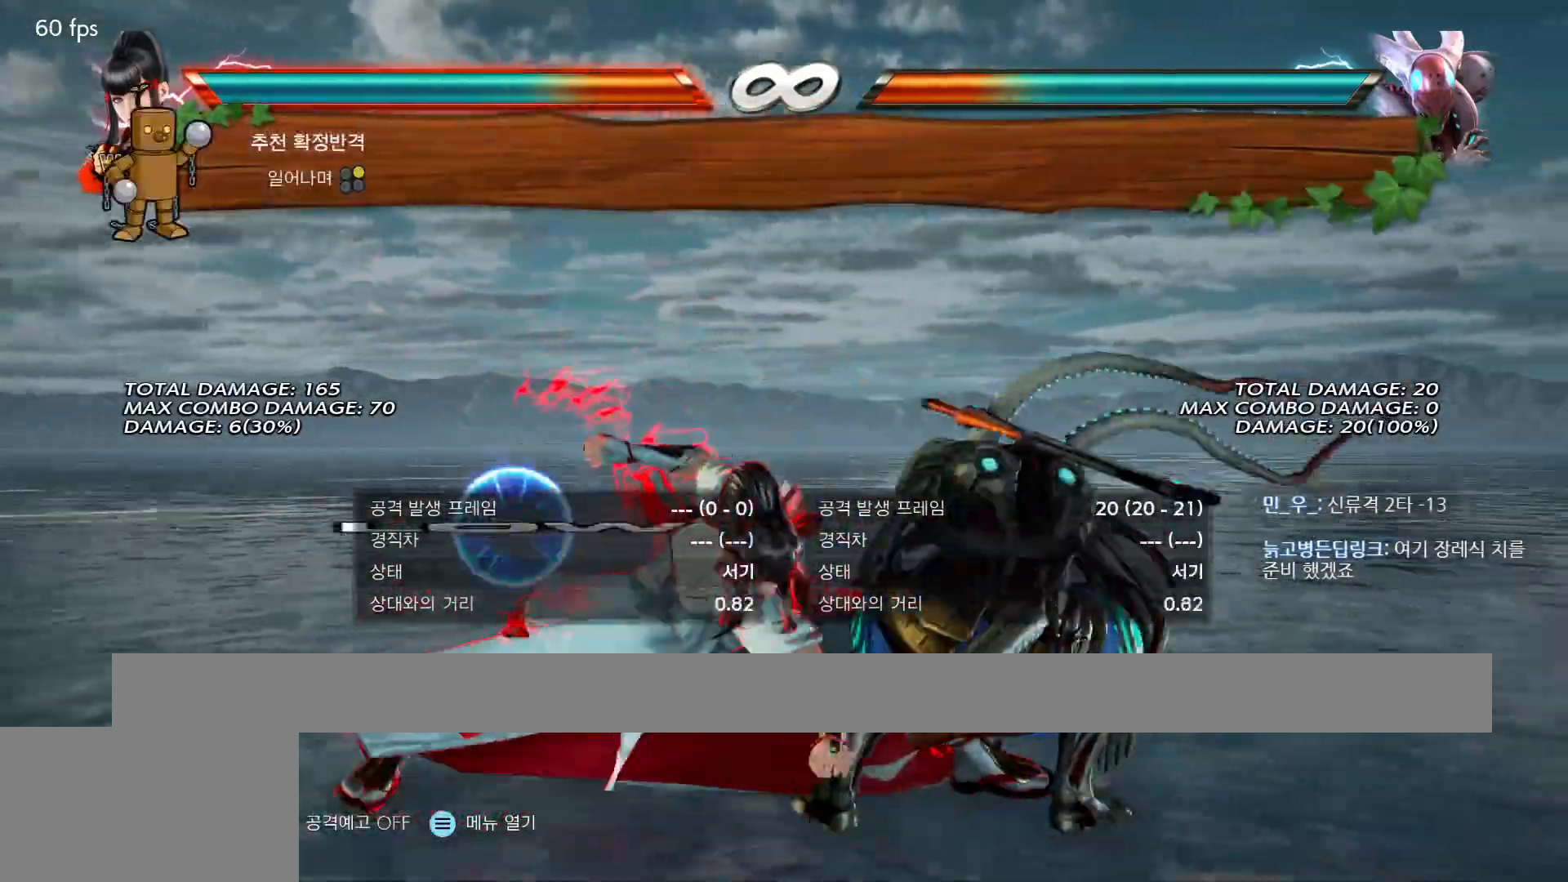
{"buttons": [], "events": [[367, "CROSS", "down"], [400, "CROSS", "up"]]}
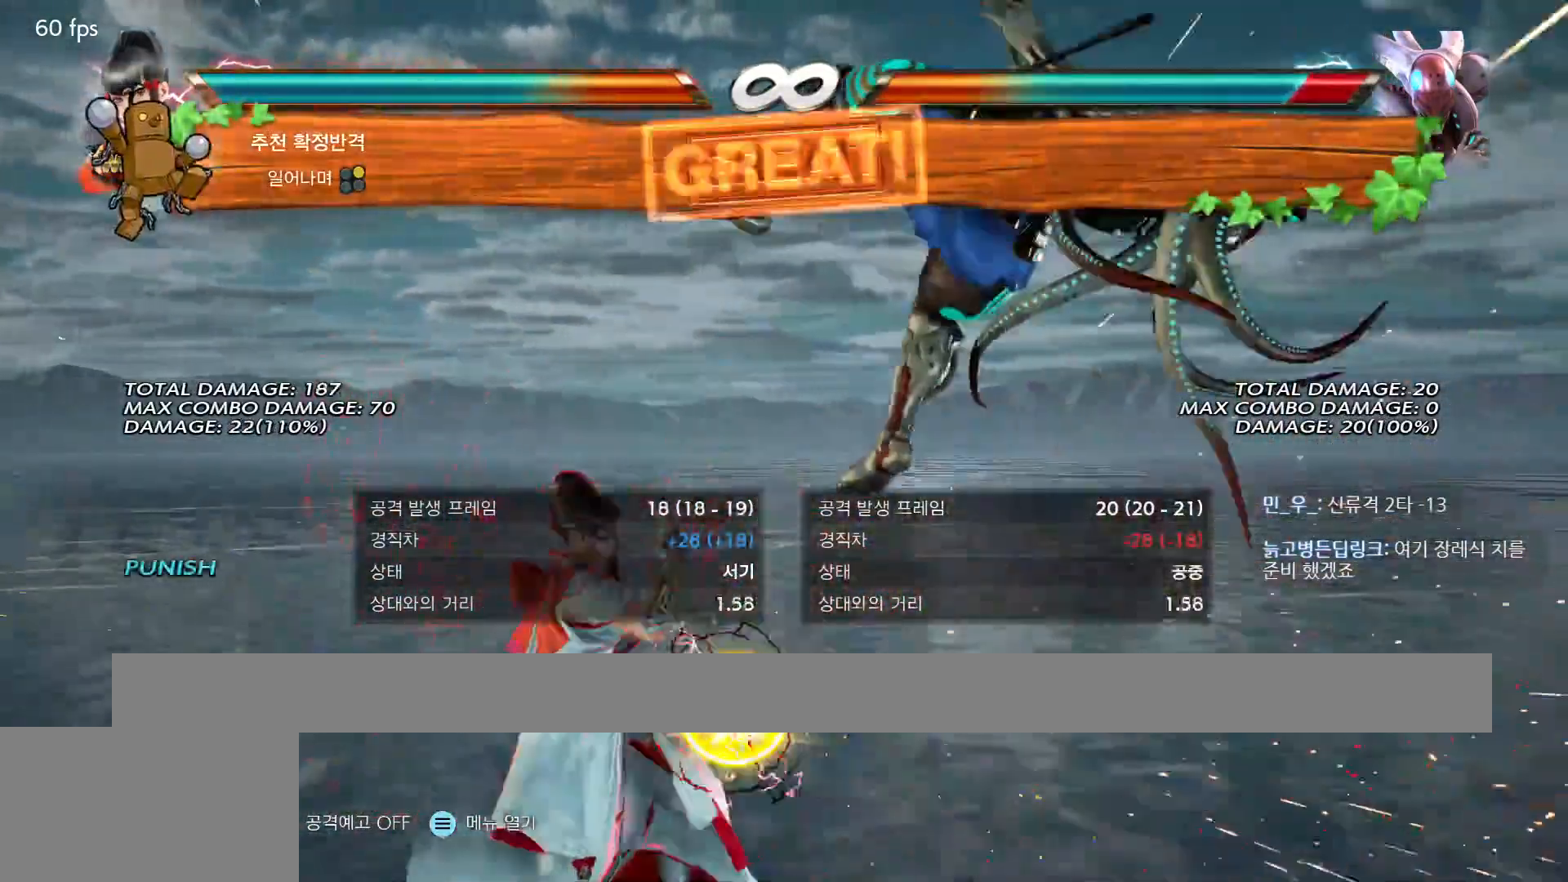
{"buttons": [], "events": [[17, "CROSS", "down"], [50, "CROSS", "up"], [150, "CROSS", "down"], [200, "CROSS", "up"], [267, "CROSS", "down"], [367, "CROSS", "up"], [400, "TRIANGLE", "down"], [467, "TRIANGLE", "up"]]}
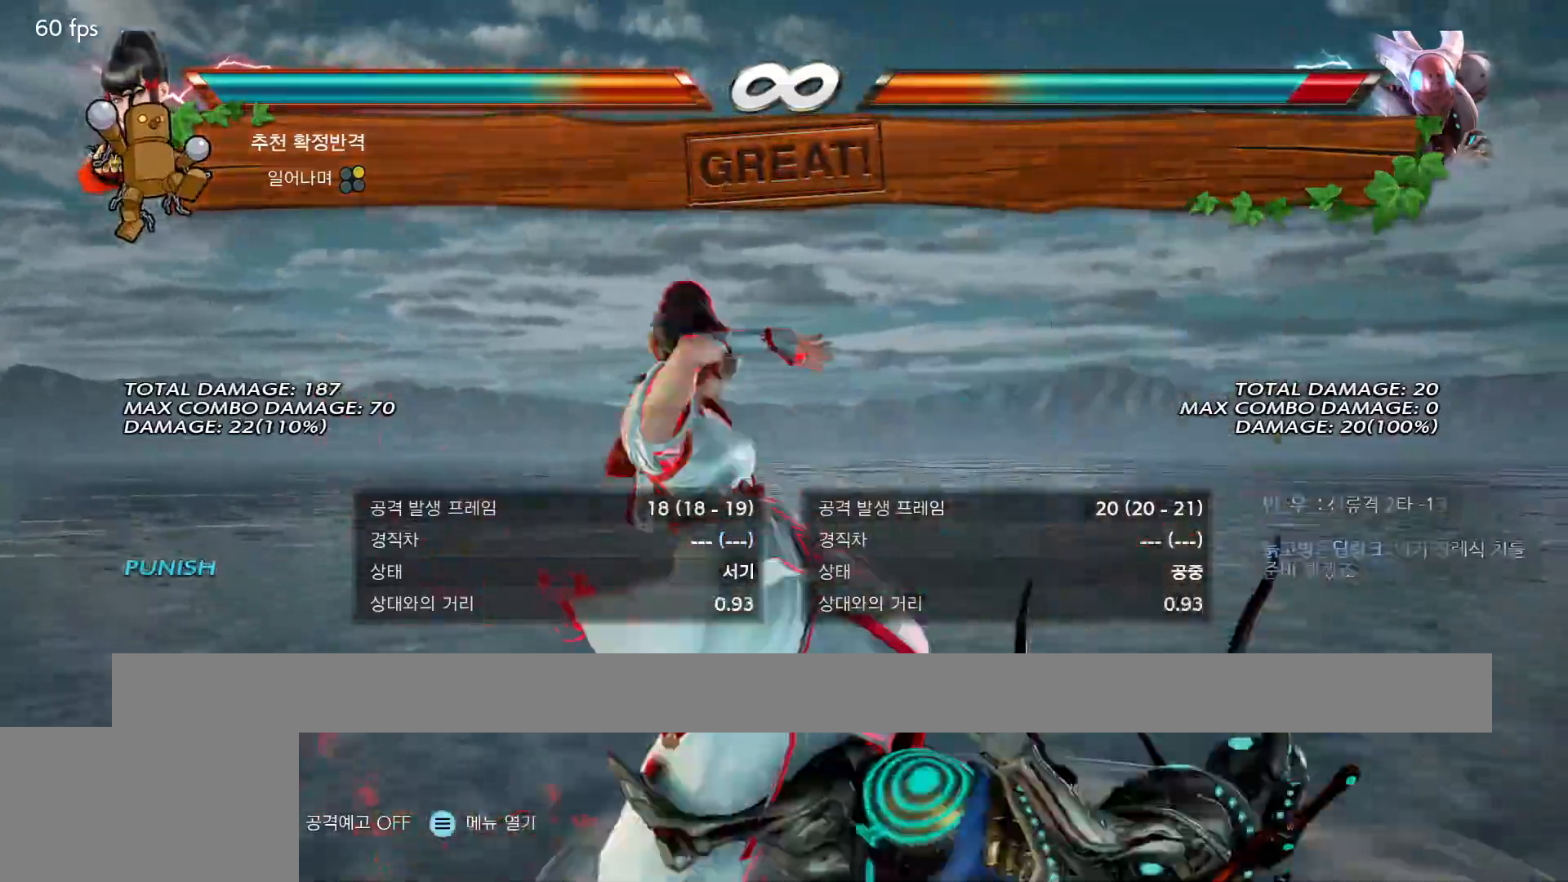
{"buttons": [], "events": [[67, "TRIANGLE", "down"], [117, "TRIANGLE", "up"], [200, "TRIANGLE", "down"], [267, "TRIANGLE", "up"], [350, "TRIANGLE", "down"], [400, "TRIANGLE", "up"]]}
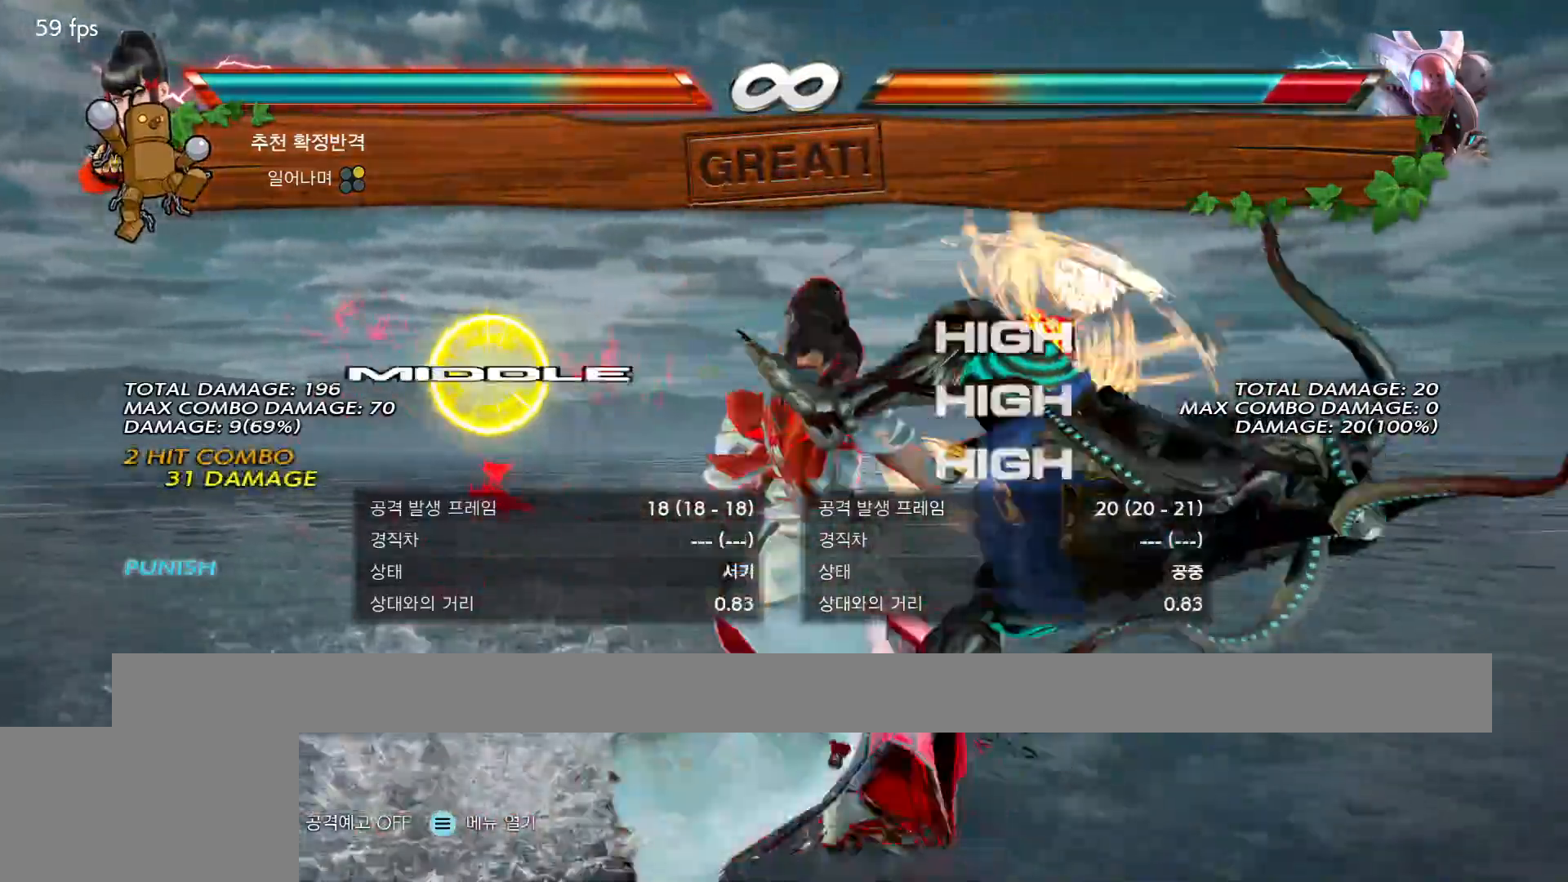
{"buttons": [], "events": [[17, "TRIANGLE", "down"], [100, "TRIANGLE", "up"], [367, "TRIANGLE", "down"], [433, "TRIANGLE", "up"], [450, "SQUARE", "down"], [500, "SQUARE", "up"]]}
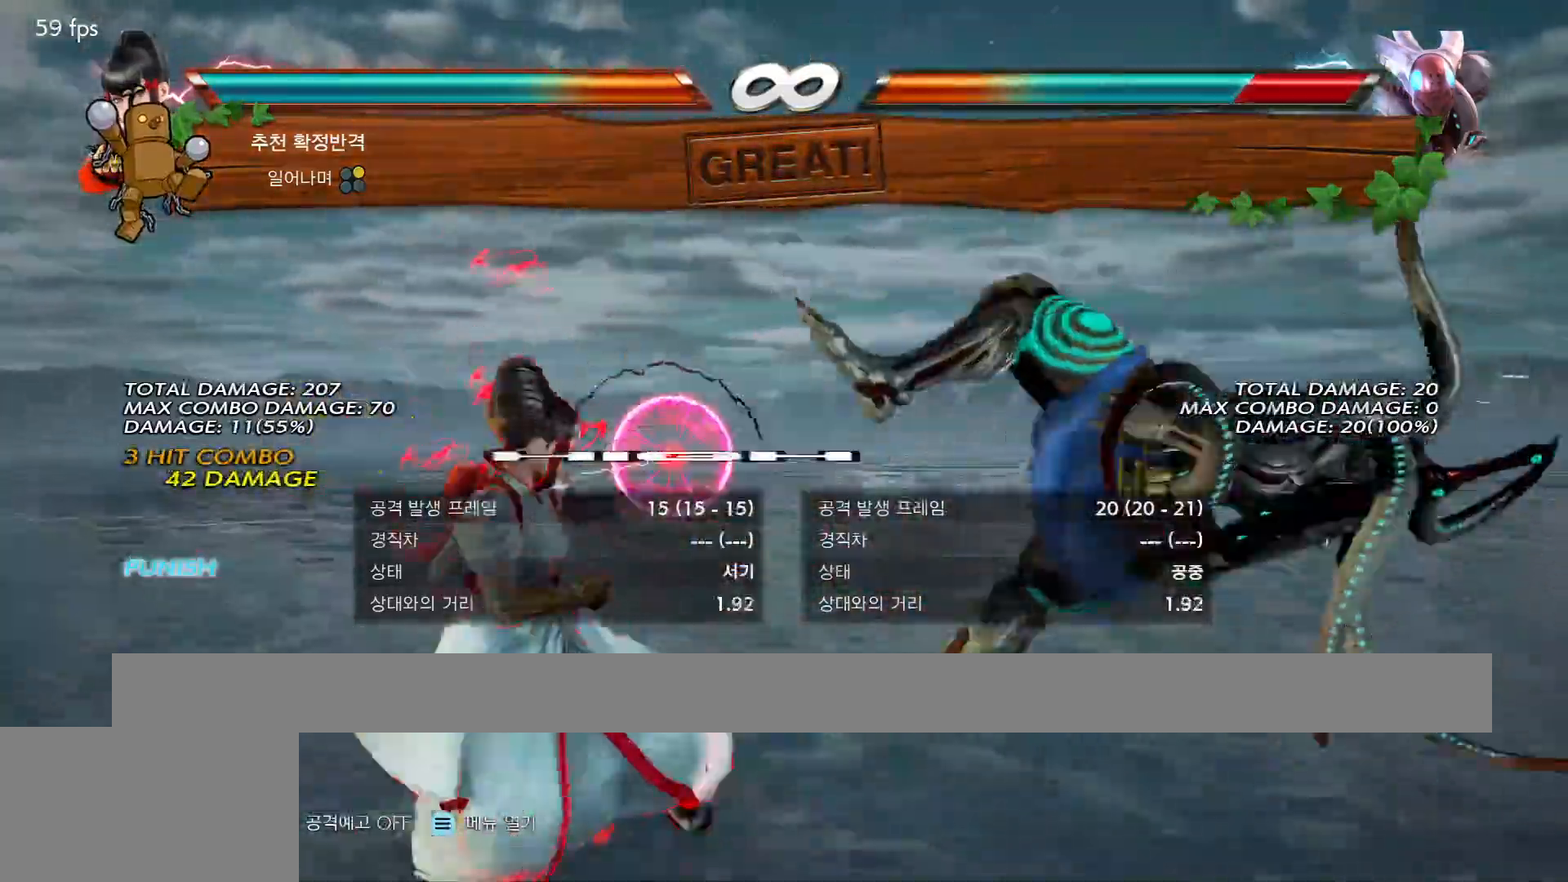
{"buttons": ["CIRCLE"], "events": [[83, "CIRCLE", "down"], [133, "CIRCLE", "up"], [200, "CIRCLE", "down"], [250, "CIRCLE", "up"], [350, "CIRCLE", "down"], [383, "CIRCLE", "up"], [483, "CIRCLE", "down"]]}
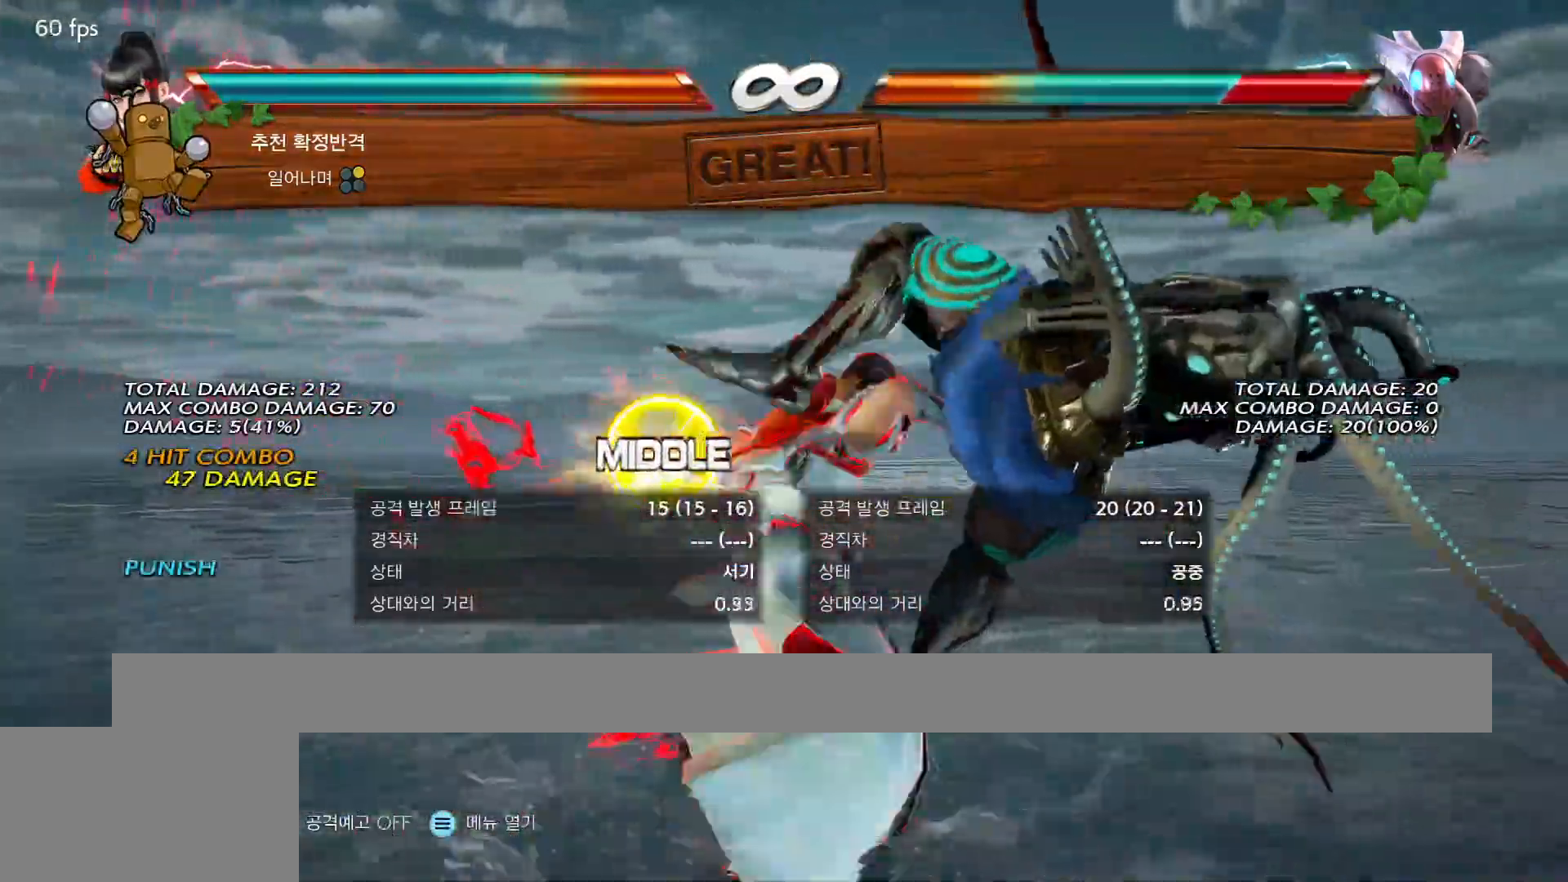
{"buttons": [], "events": [[50, "CIRCLE", "up"], [167, "CIRCLE", "down"], [333, "CIRCLE", "up"]]}
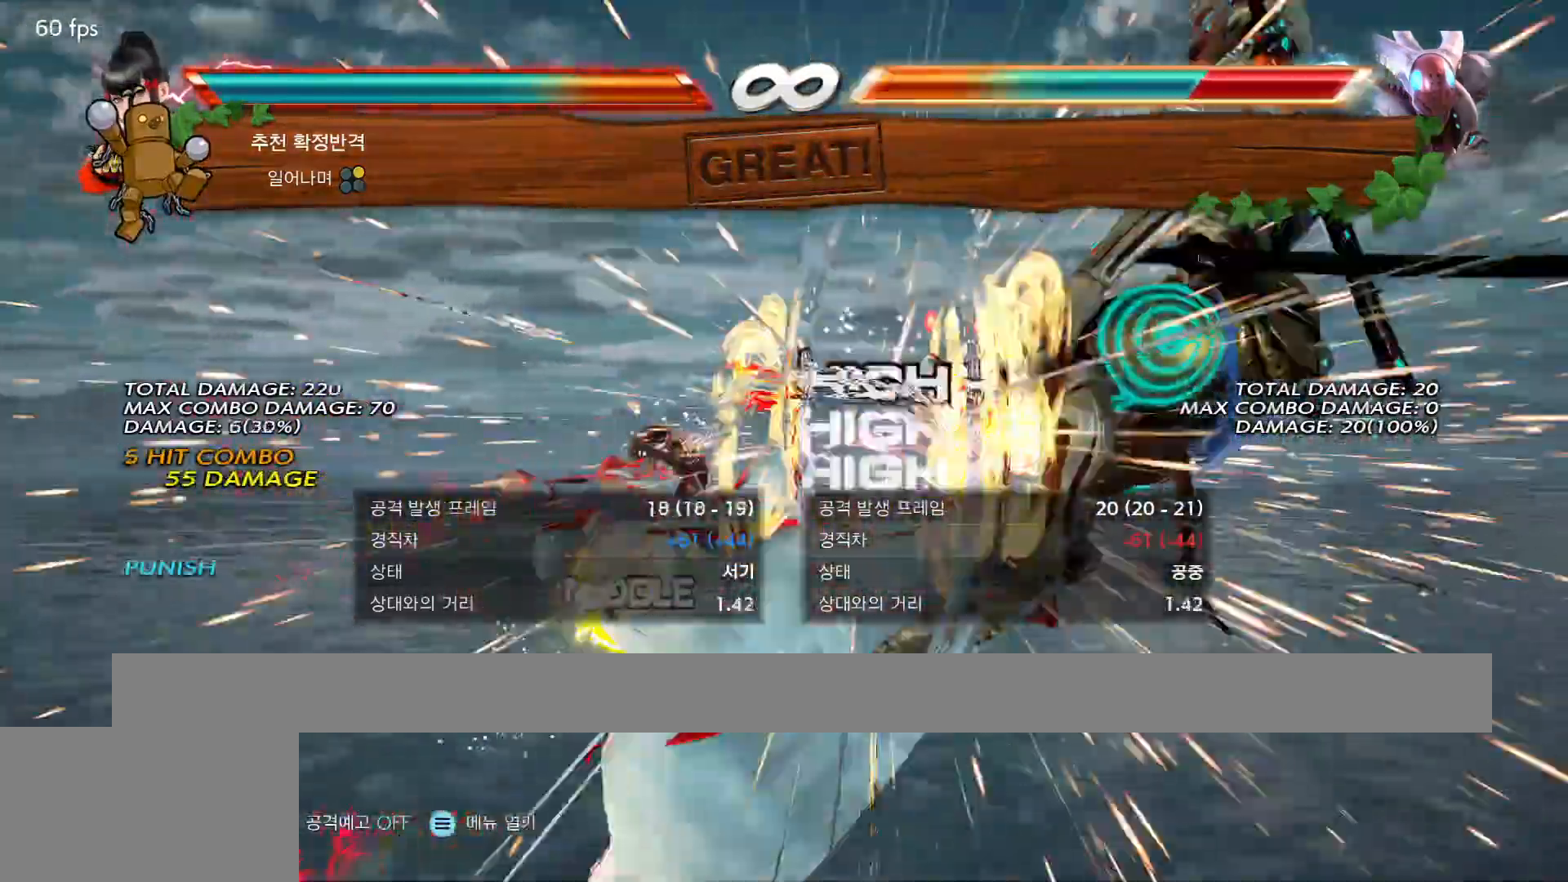
{"buttons": [], "events": []}
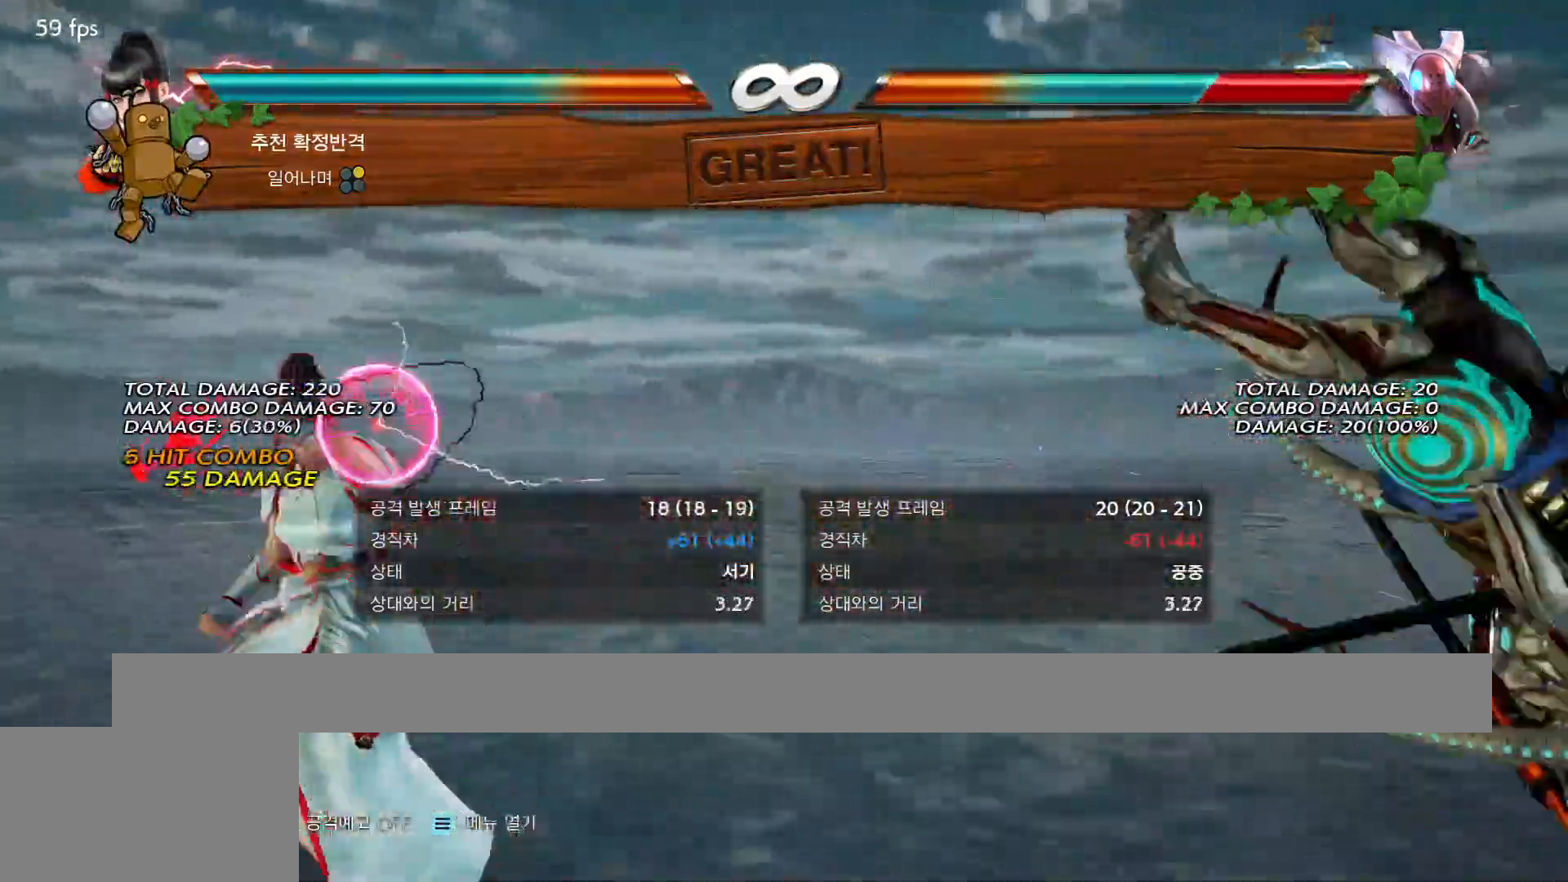
{"buttons": [], "events": [[350, "TRIANGLE", "down"], [400, "SQUARE", "down"], [417, "TRIANGLE", "up"], [467, "SQUARE", "up"]]}
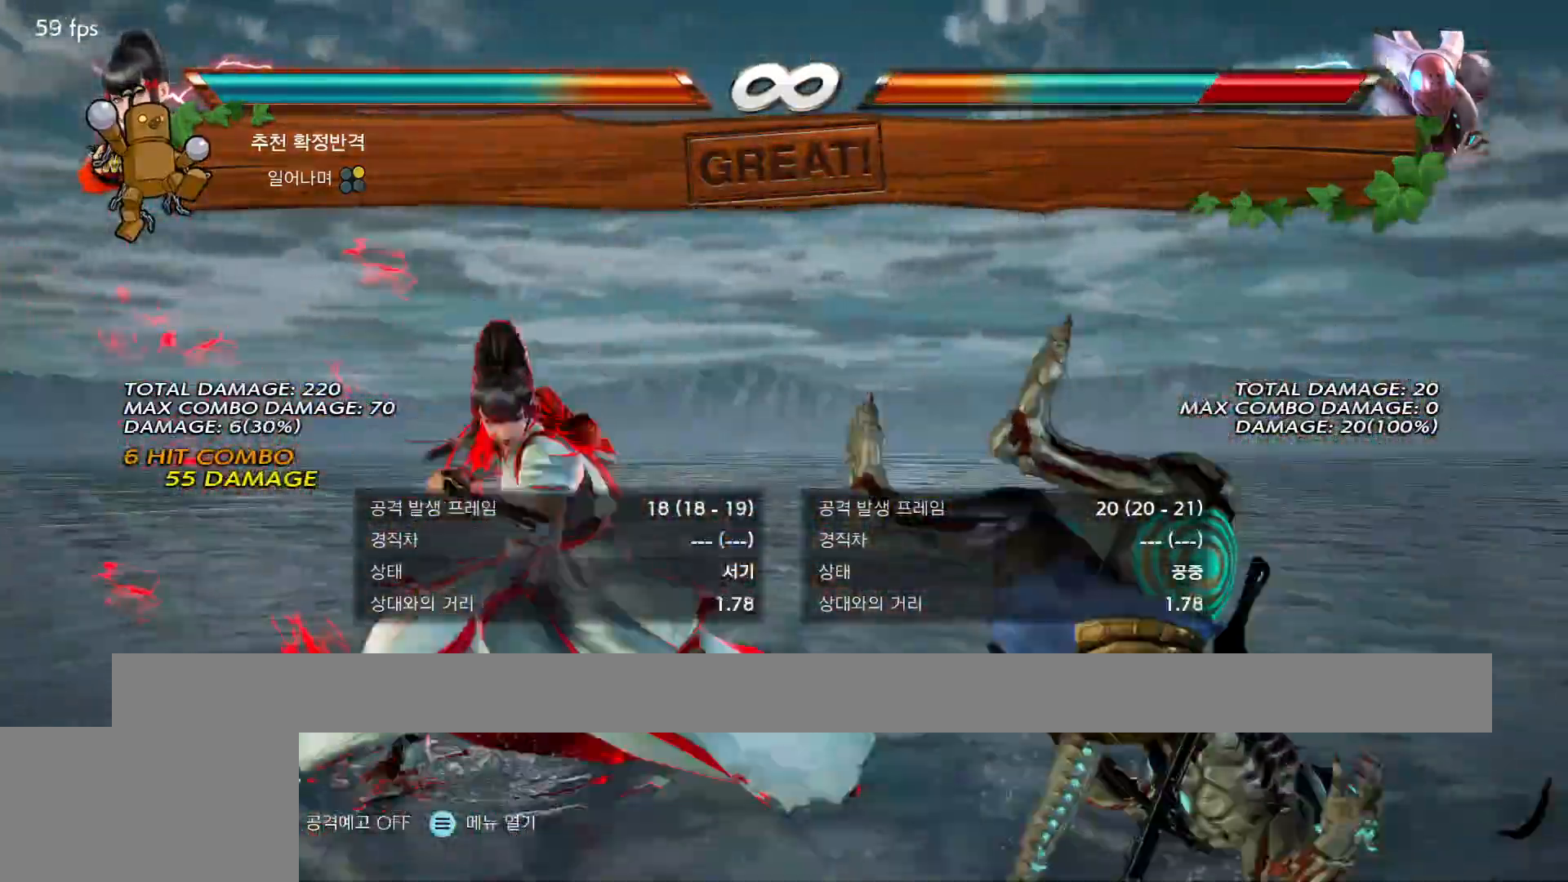
{"buttons": [], "events": [[100, "SQUARE", "down"], [100, "TRIANGLE", "down"], [183, "SQUARE", "up"], [183, "TRIANGLE", "up"]]}
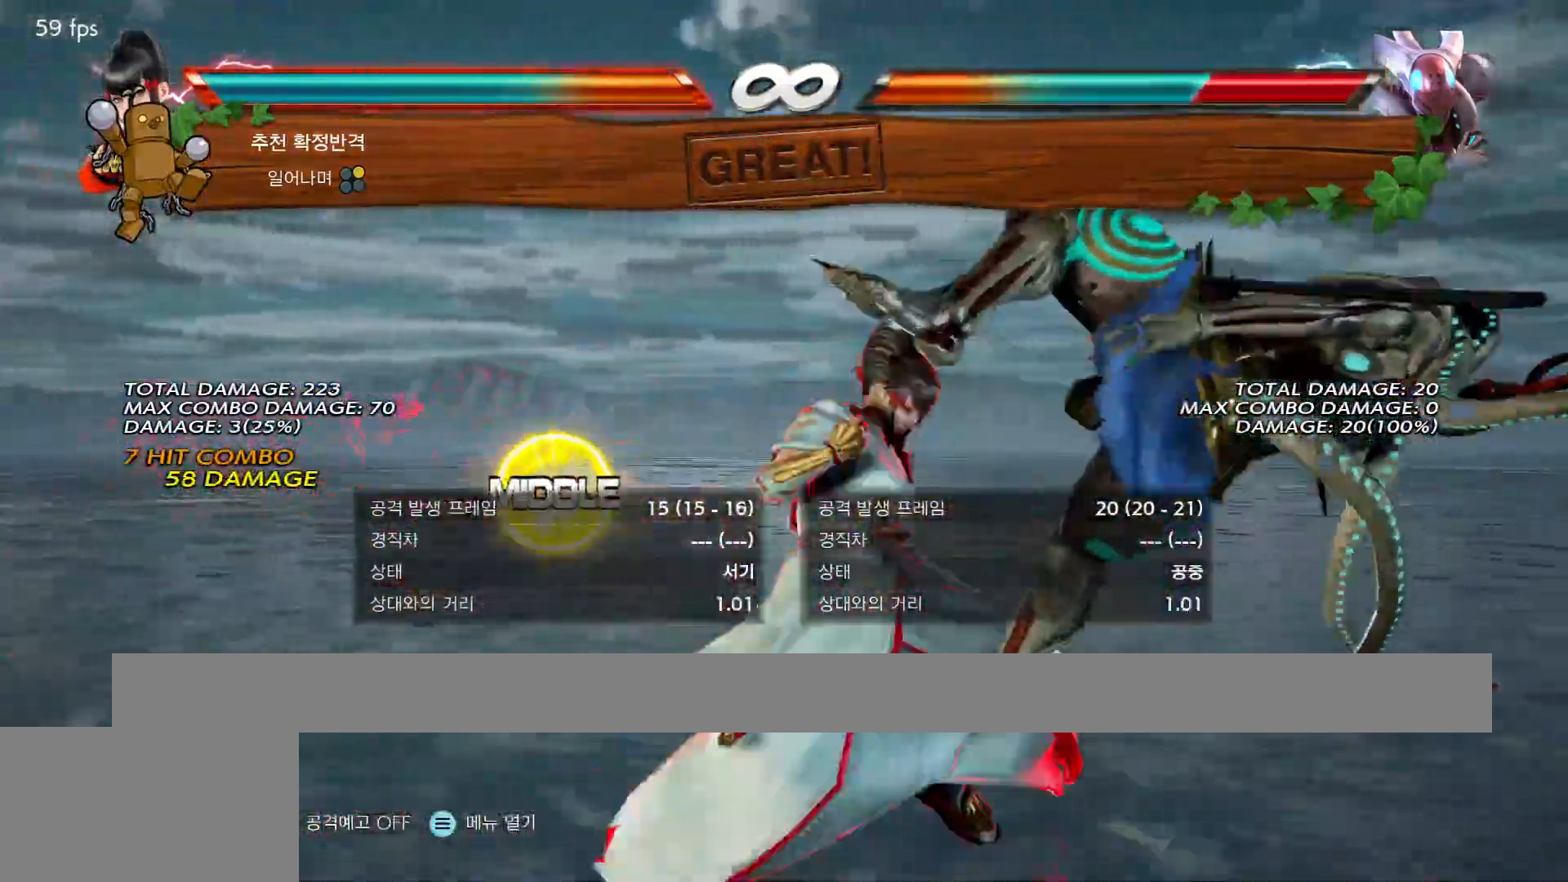
{"buttons": ["SQUARE", "TRIANGLE"], "events": [[83, "SQUARE", "down"], [83, "TRIANGLE", "down"], [117, "SQUARE", "up"], [133, "TRIANGLE", "up"], [483, "TRIANGLE", "down"], [500, "SQUARE", "down"]]}
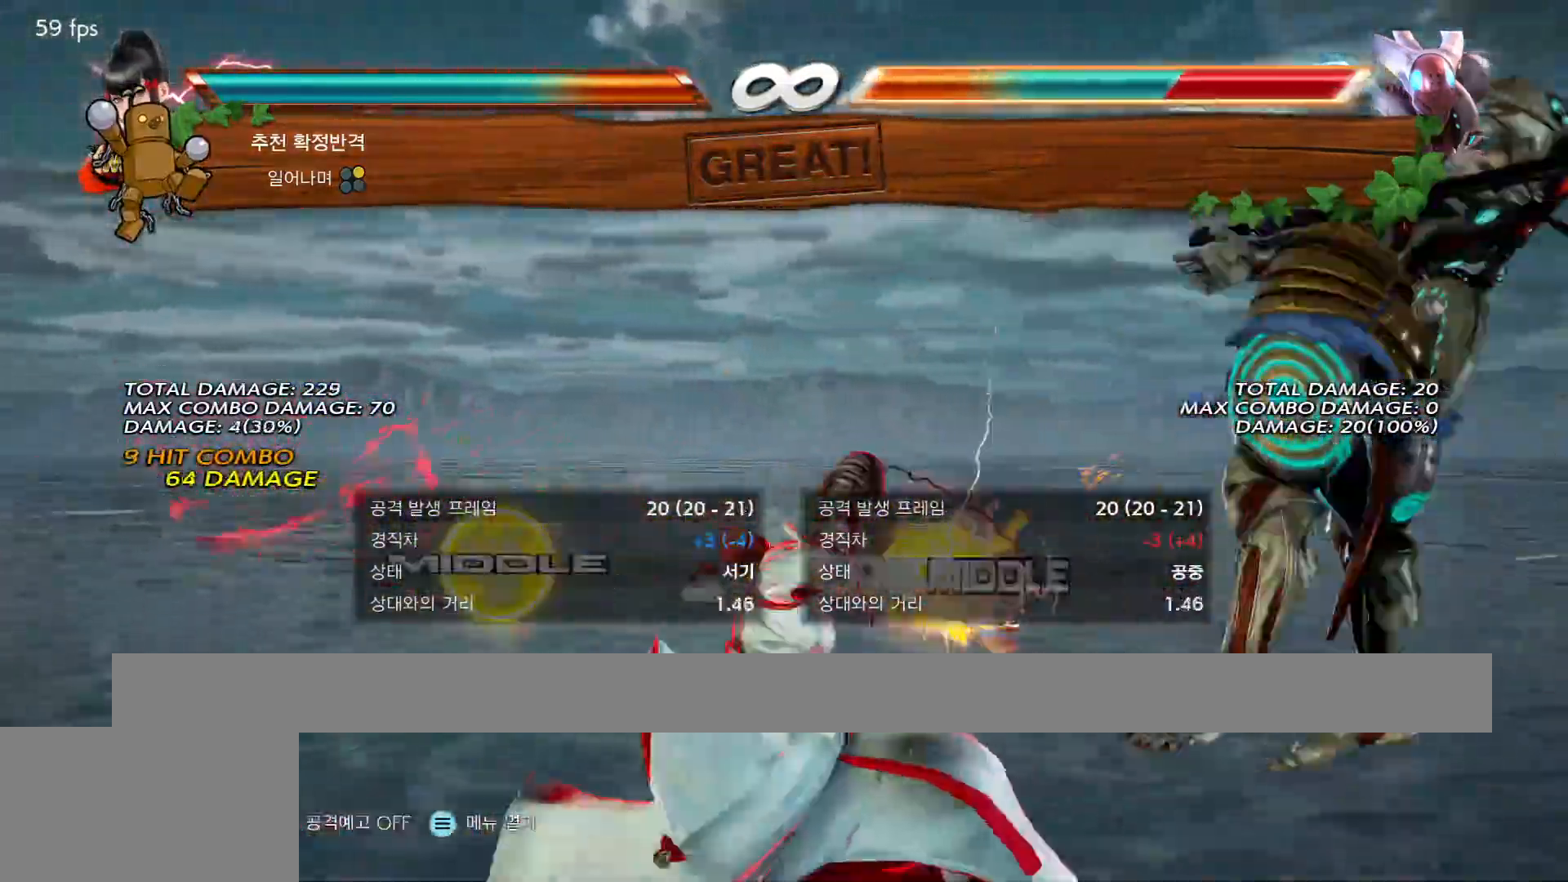
{"buttons": [], "events": [[33, "SQUARE", "up"], [33, "TRIANGLE", "up"]]}
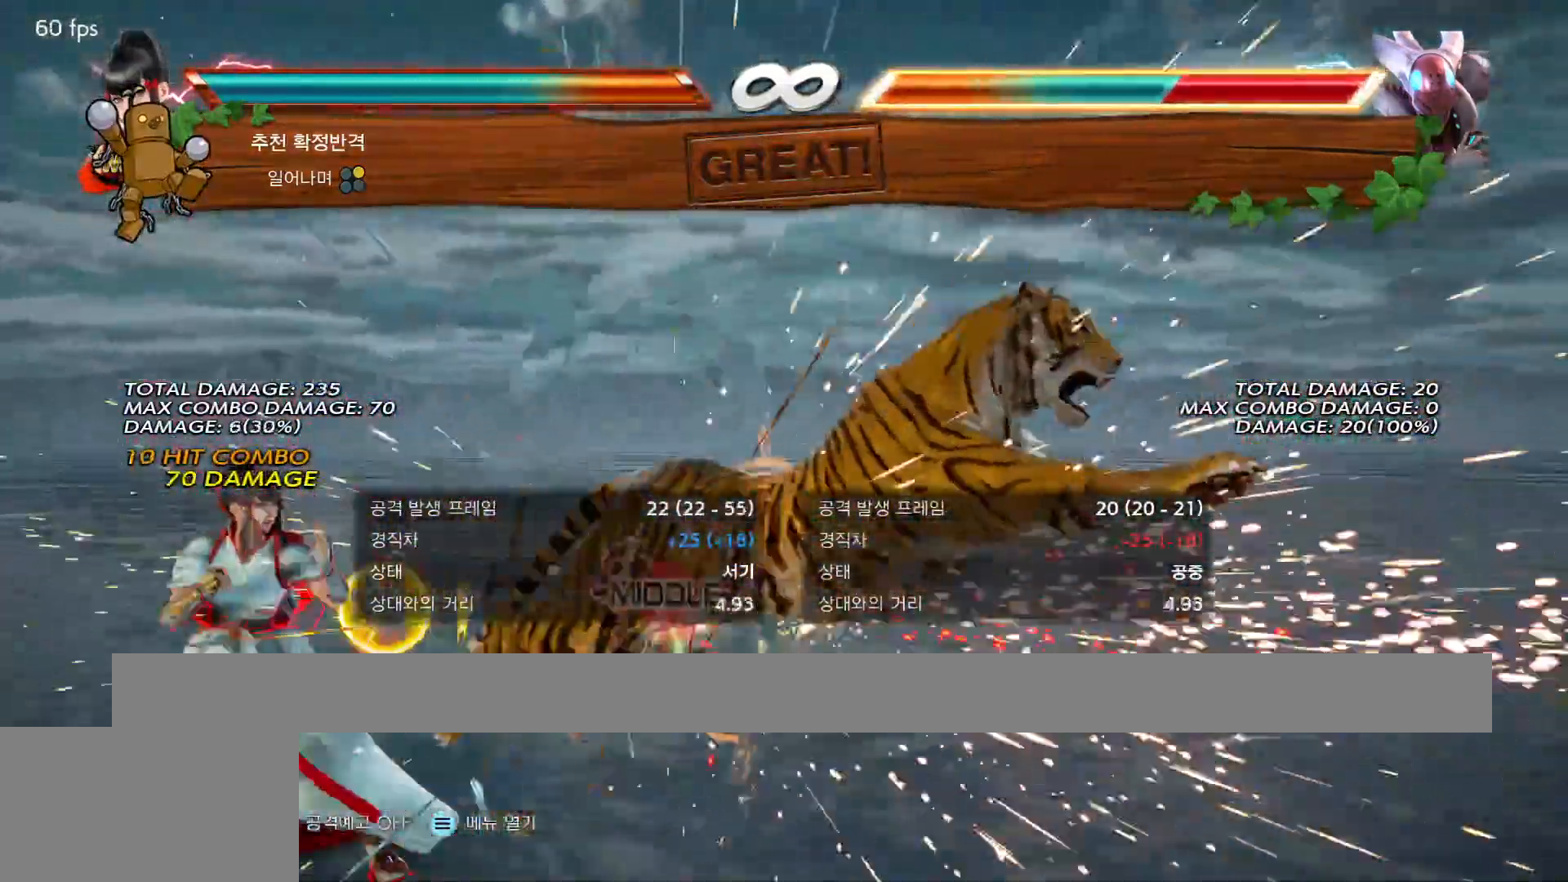
{"buttons": [], "events": []}
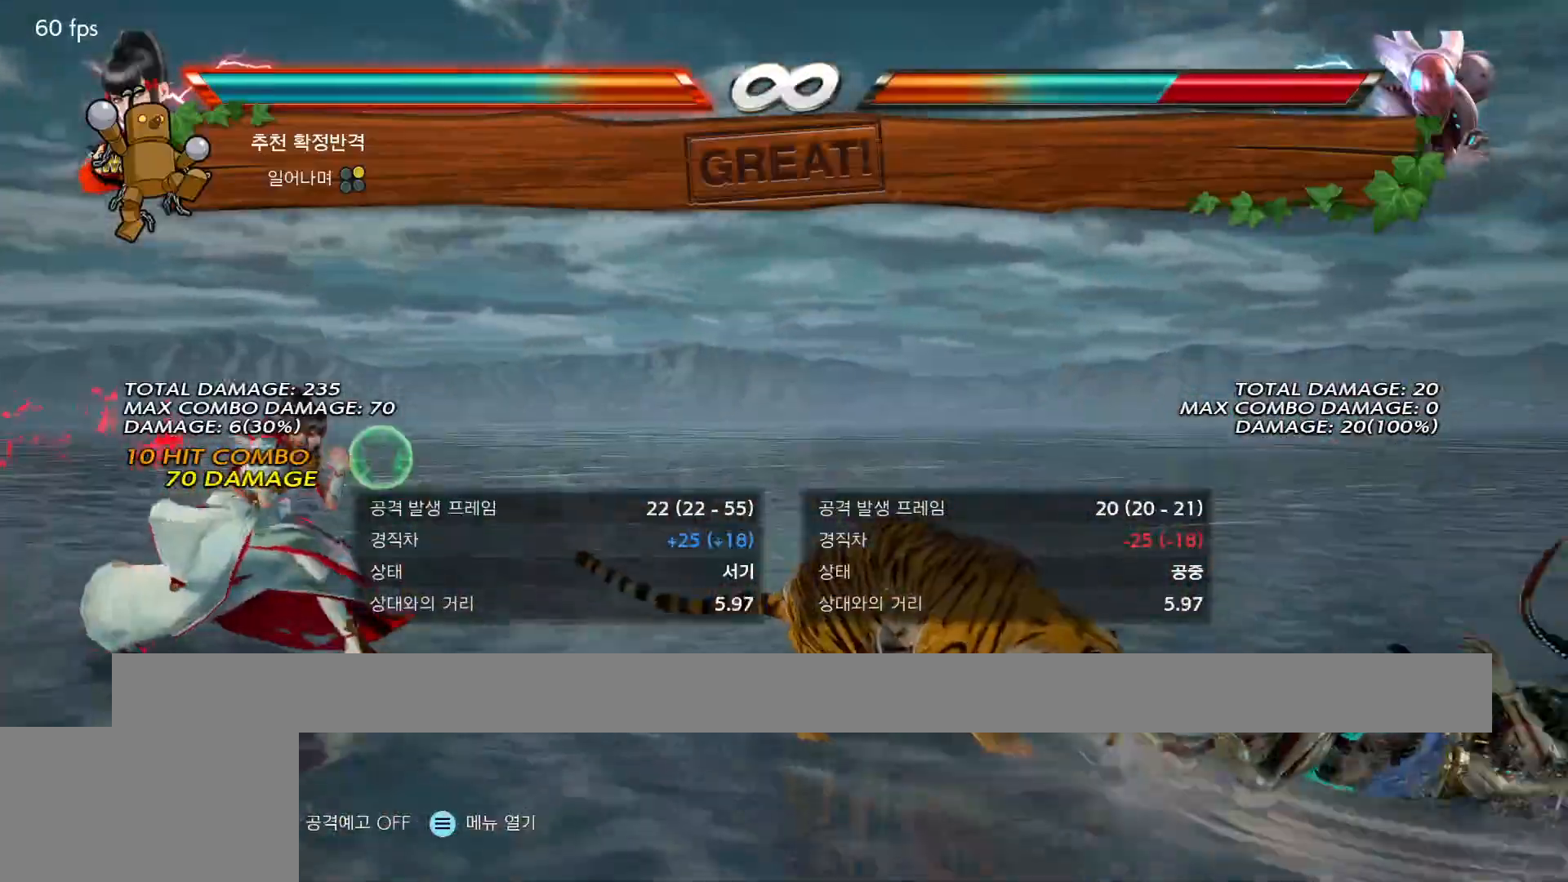
{"buttons": [], "events": []}
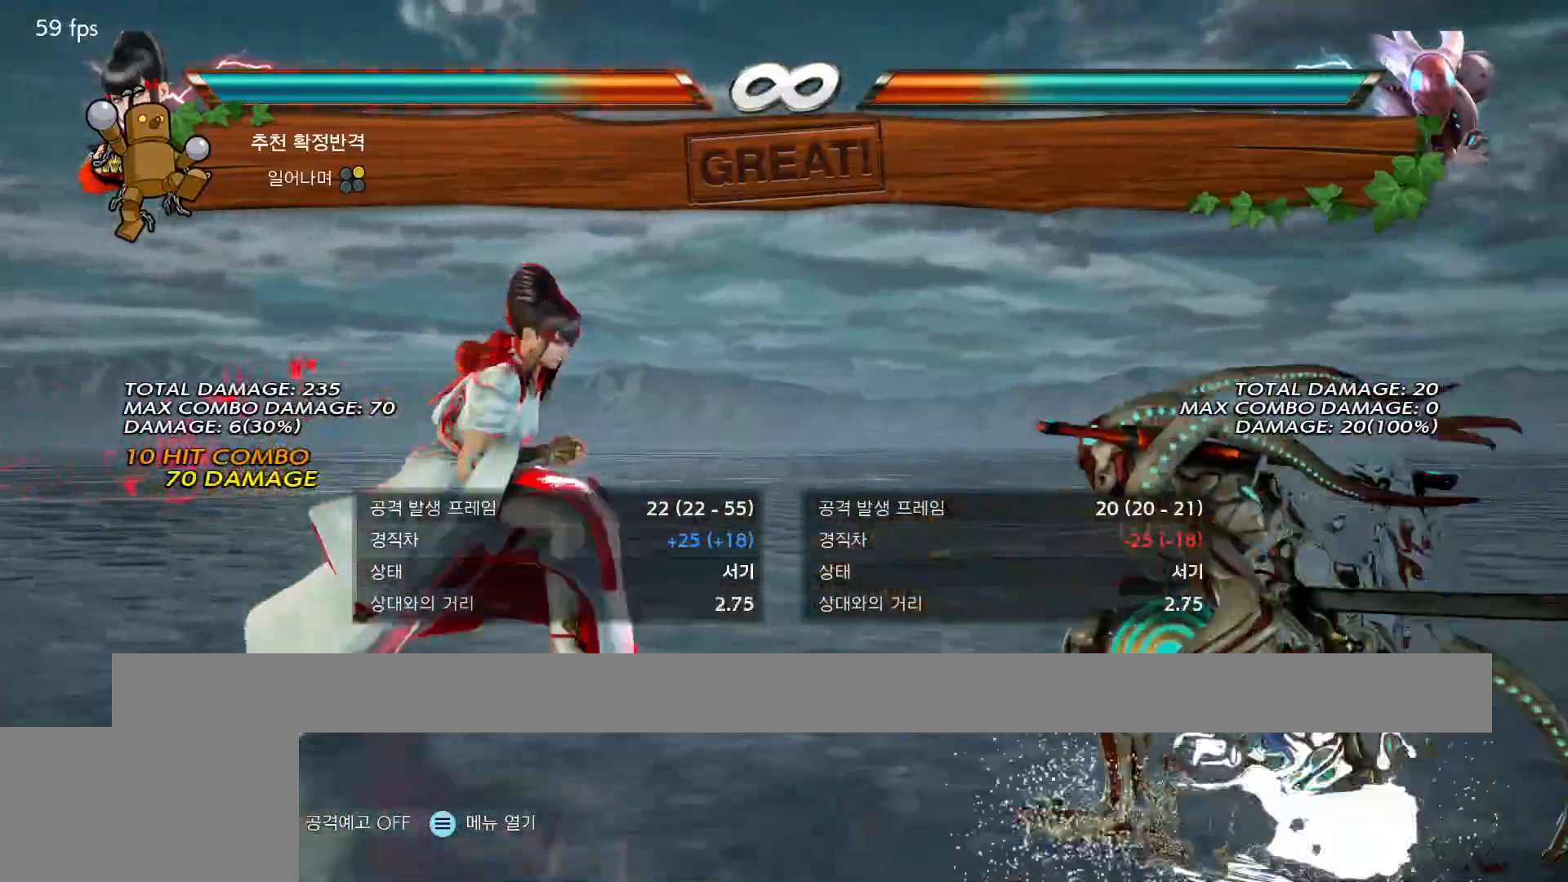
{"buttons": [], "events": []}
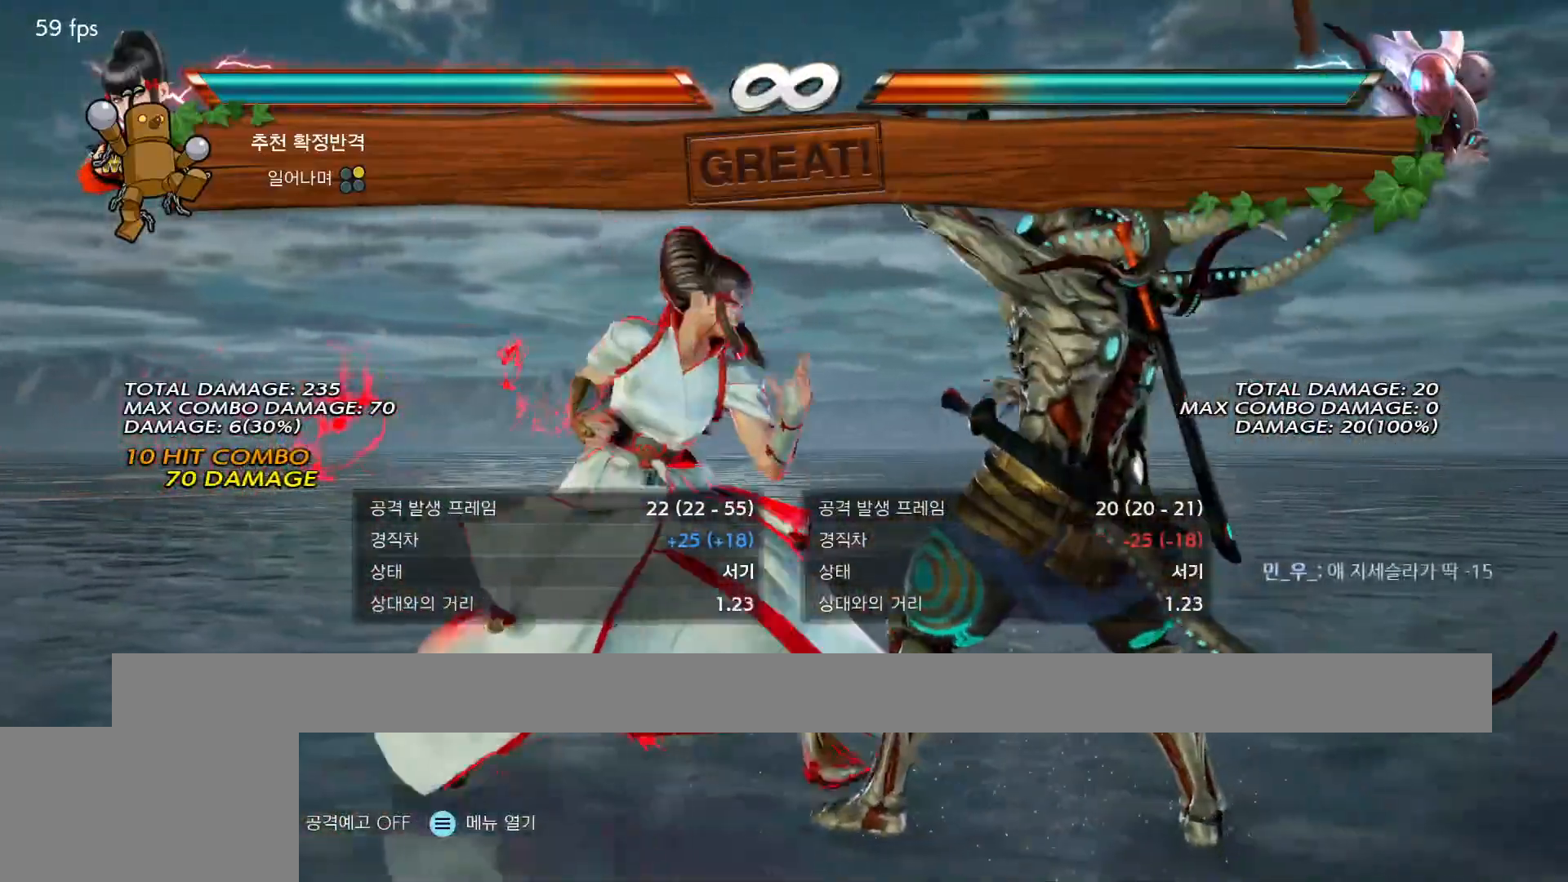
{"buttons": [], "events": []}
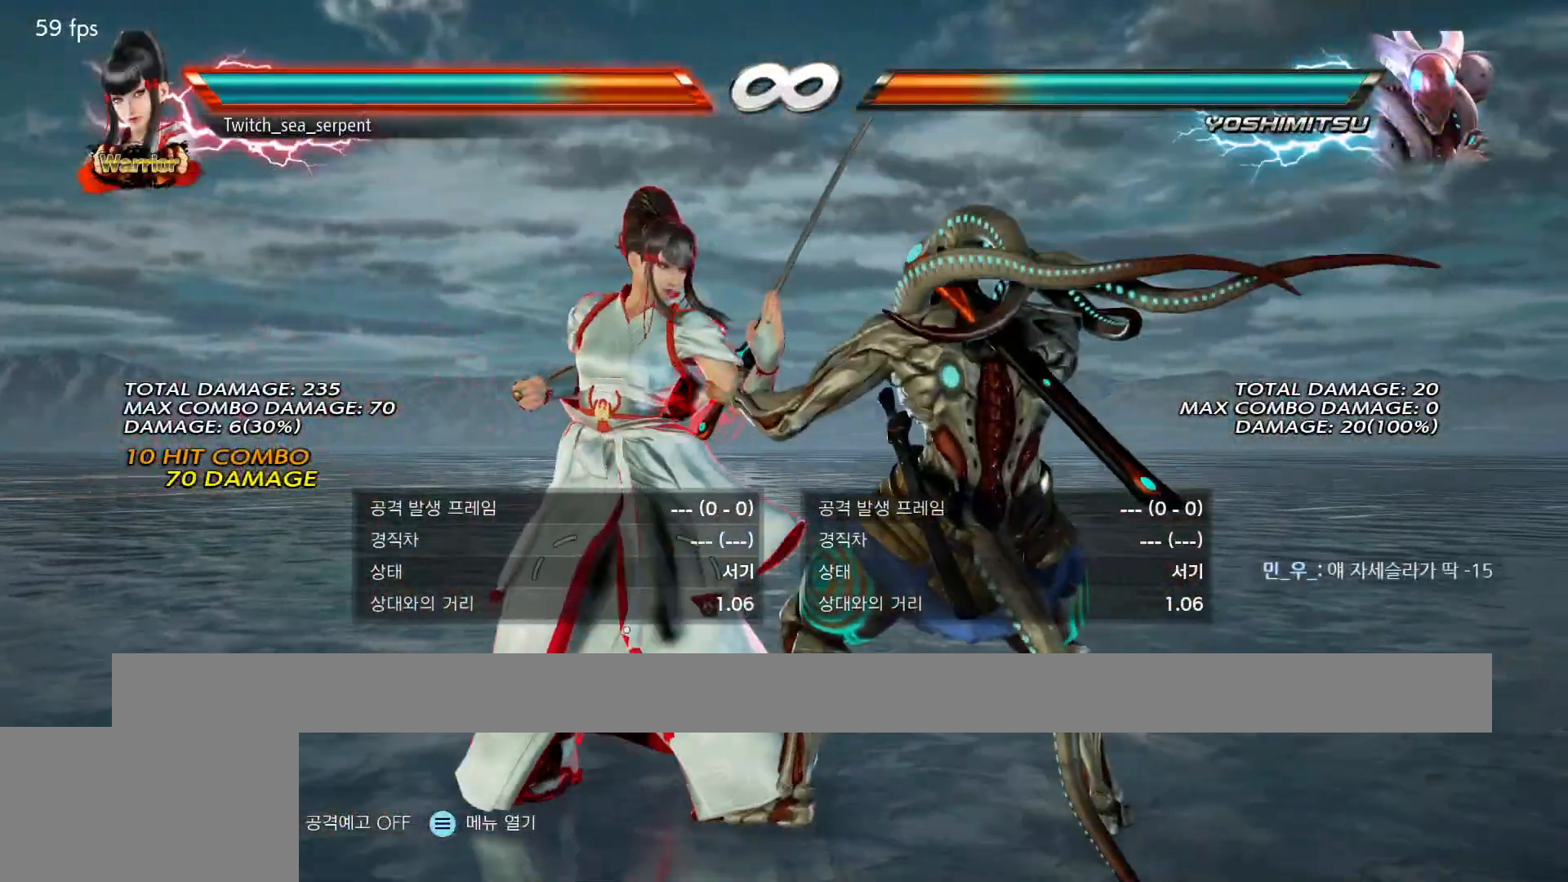
{"buttons": [], "events": []}
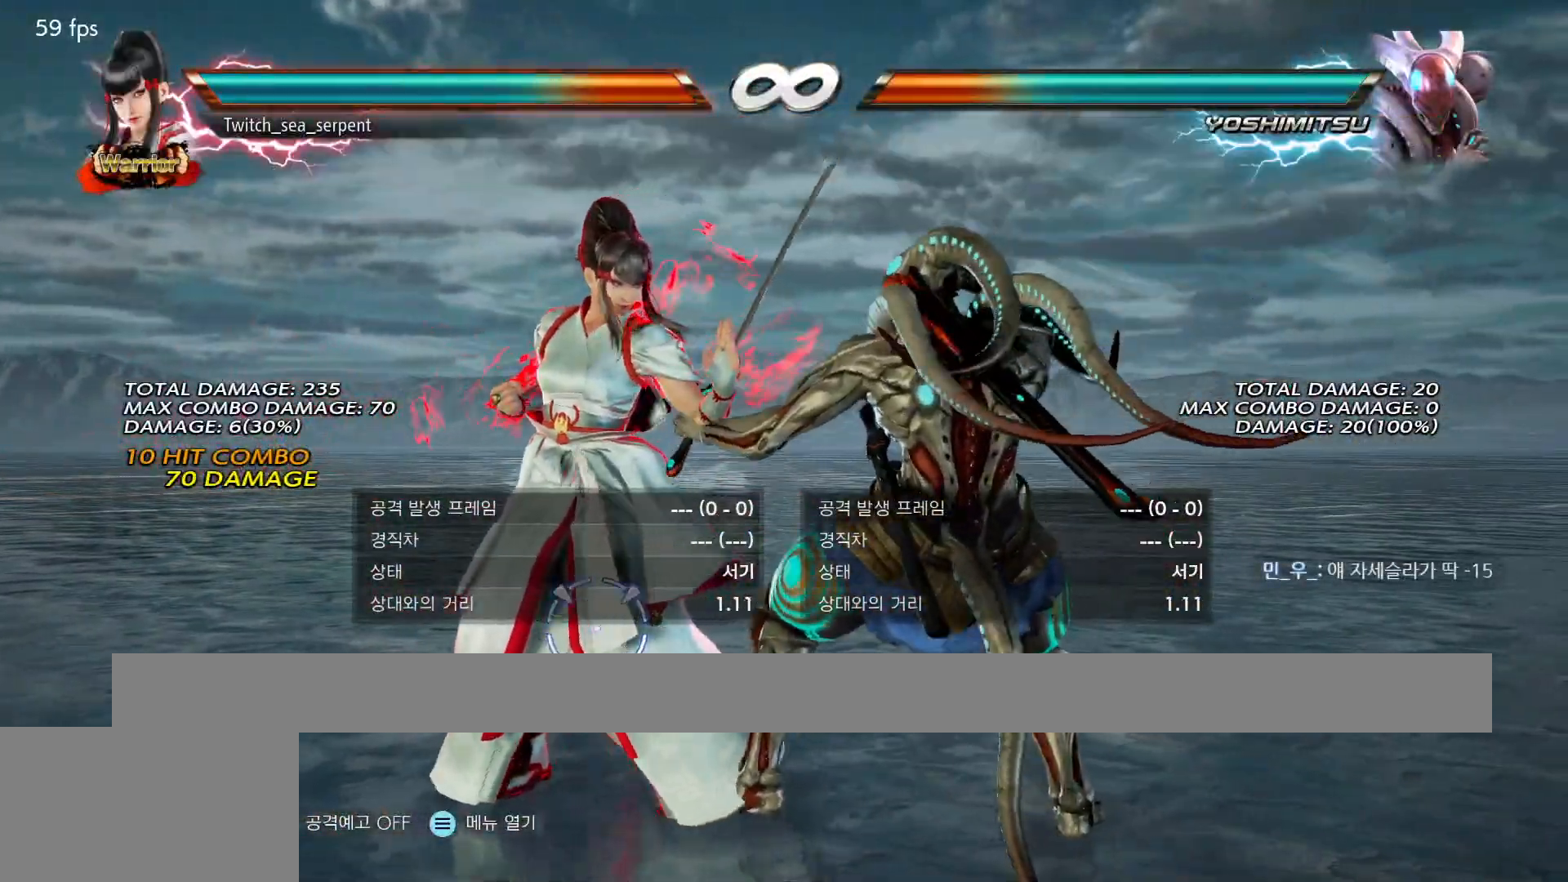
{"buttons": [], "events": []}
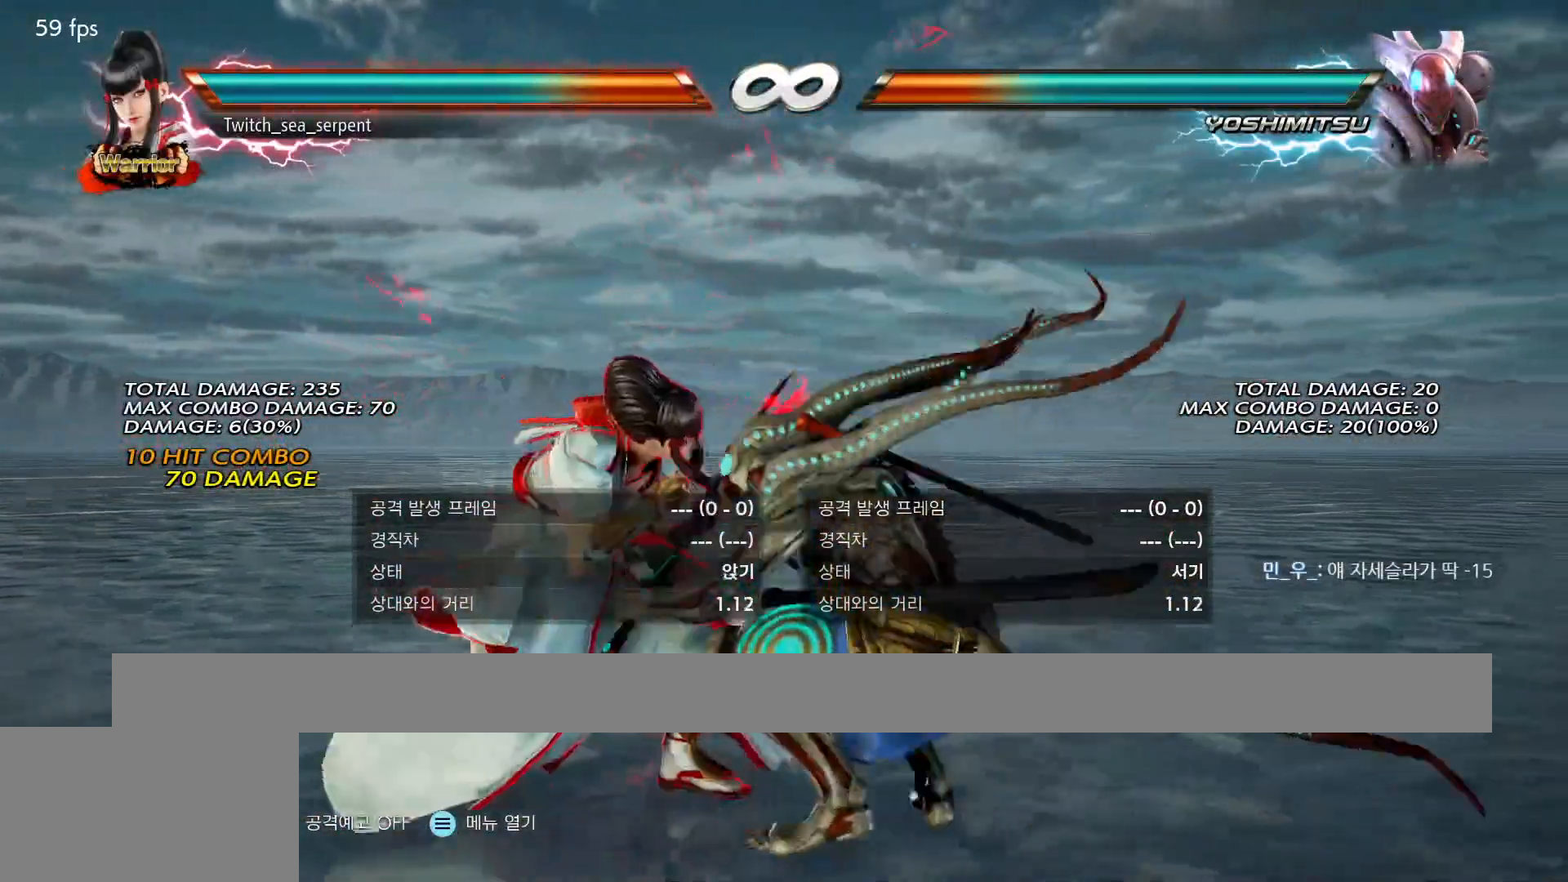
{"buttons": [], "events": []}
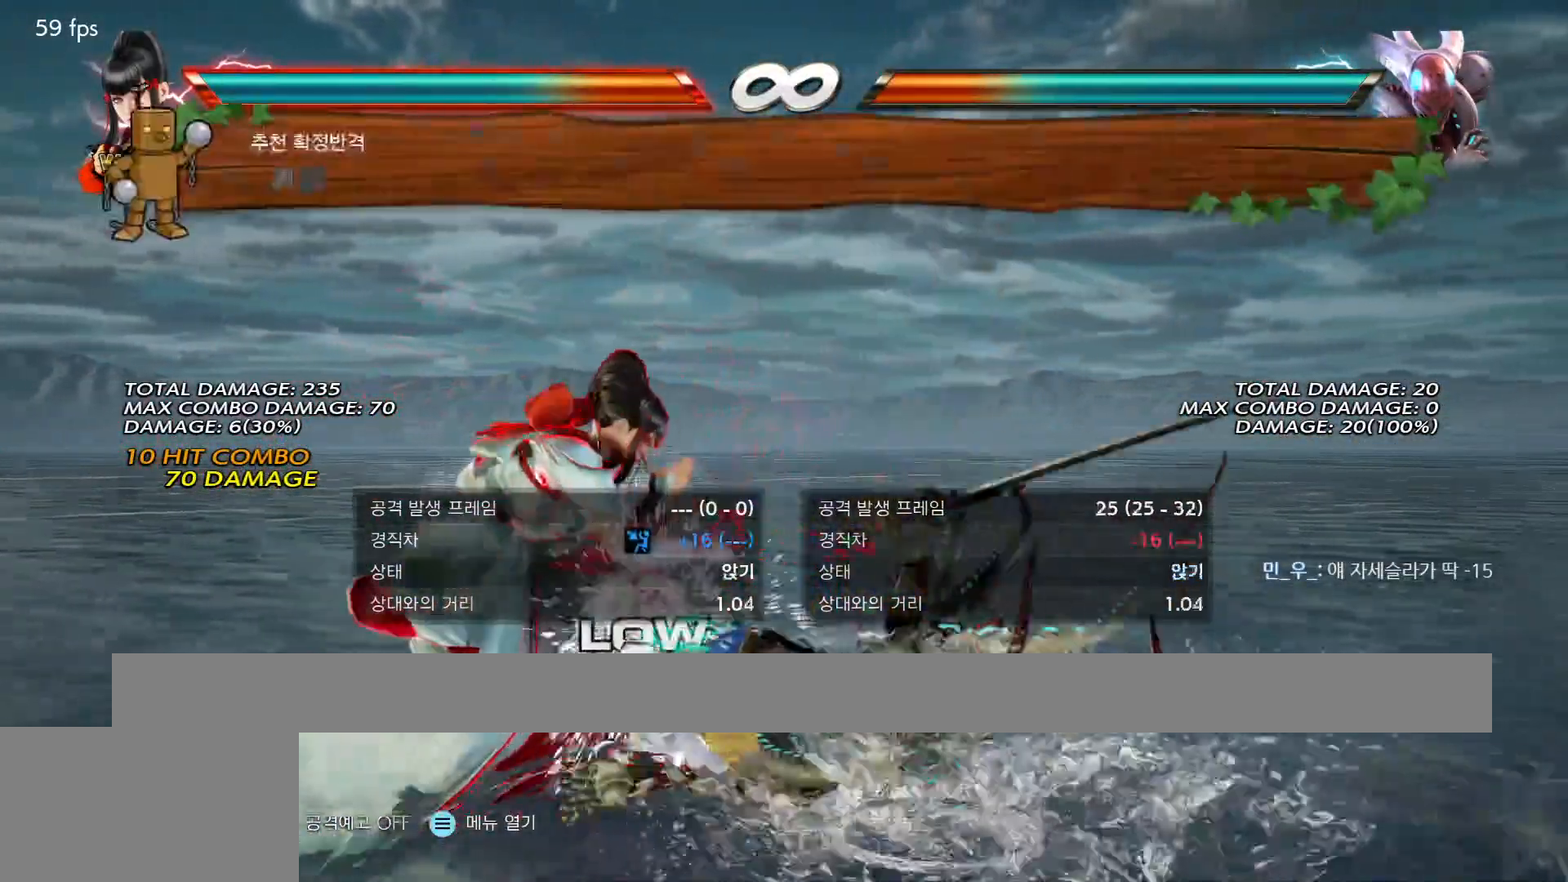
{"buttons": [], "events": [[267, "CIRCLE", "down"], [317, "CIRCLE", "up"]]}